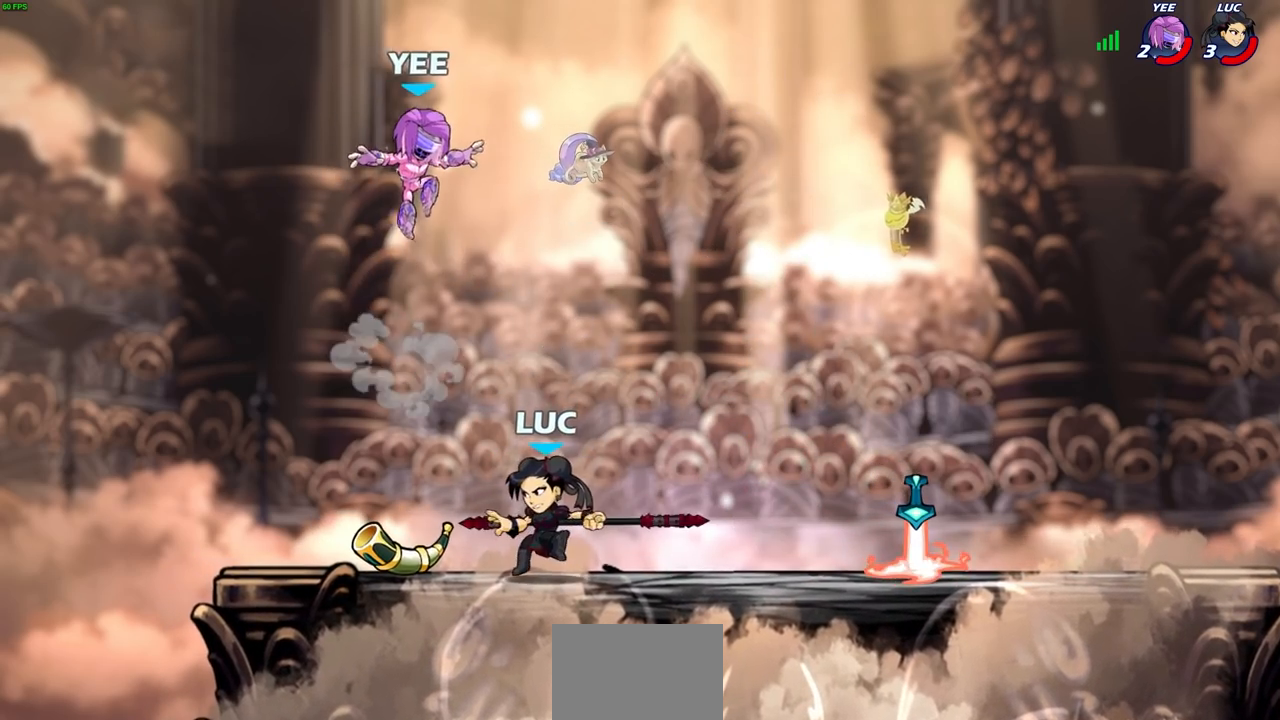
Gameplay with a controller (PlayStation layout); each line is a JSON object with the inputs held at the frame after it (dt_ms = milliseconds from this image to that frame). "events" lists button and stick changes between this image and that frame as [ms after this image, input, new state], when the widget could be followed in between.
{"dt_ms": 500, "buttons": [], "left_stick": "right", "right_stick": "center", "events": [[167, "left_stick", "right"], [267, "R2", "down"], [433, "R2", "up"]]}
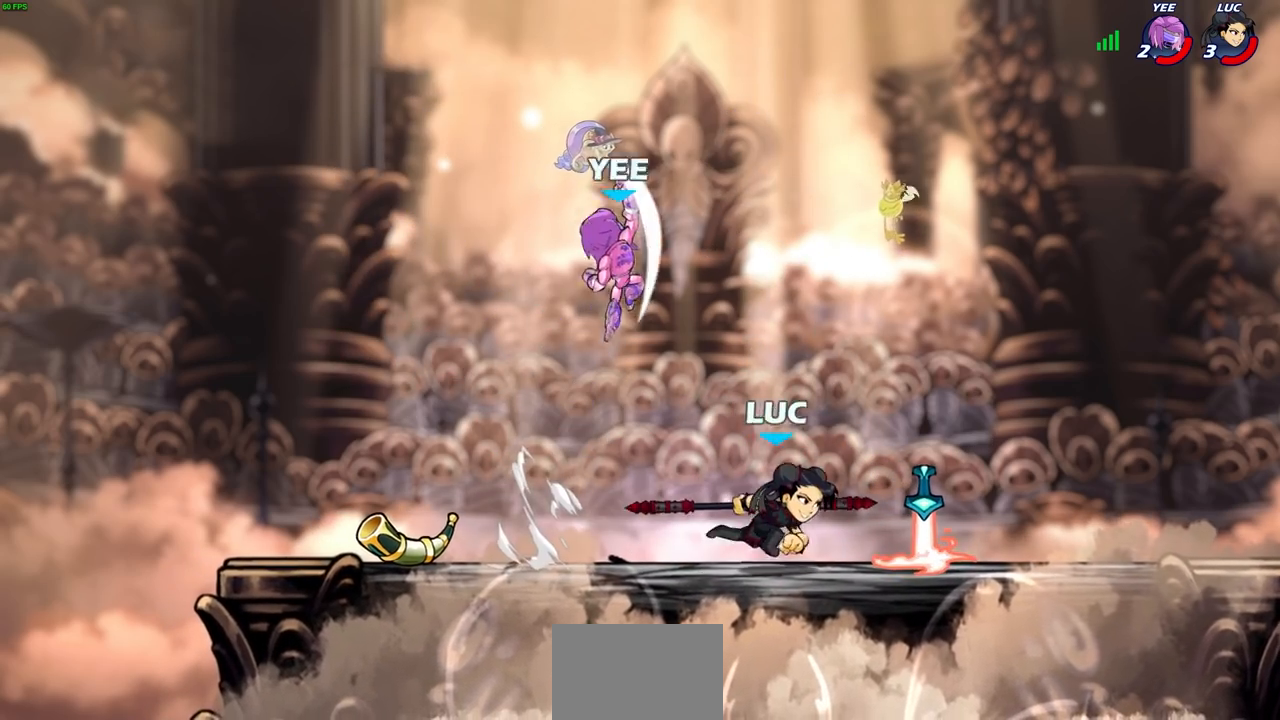
{"dt_ms": 500, "buttons": [], "left_stick": "left", "right_stick": "center", "events": [[17, "left_stick", "left"], [117, "left_stick", "center"], [183, "left_stick", "left"], [333, "R2", "down"], [483, "R2", "up"]]}
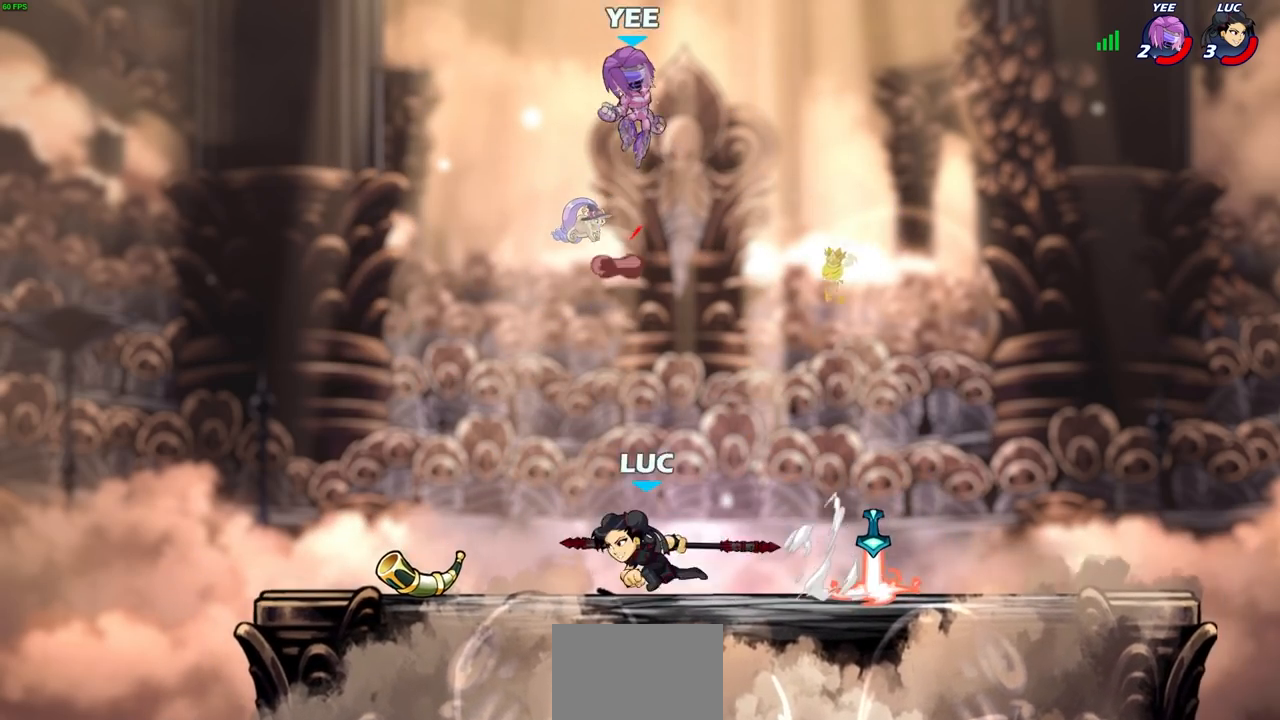
{"dt_ms": 500, "buttons": [], "left_stick": "center", "right_stick": "center", "events": [[50, "left_stick", "up-right"], [367, "CIRCLE", "down"], [383, "left_stick", "center"], [433, "CIRCLE", "up"]]}
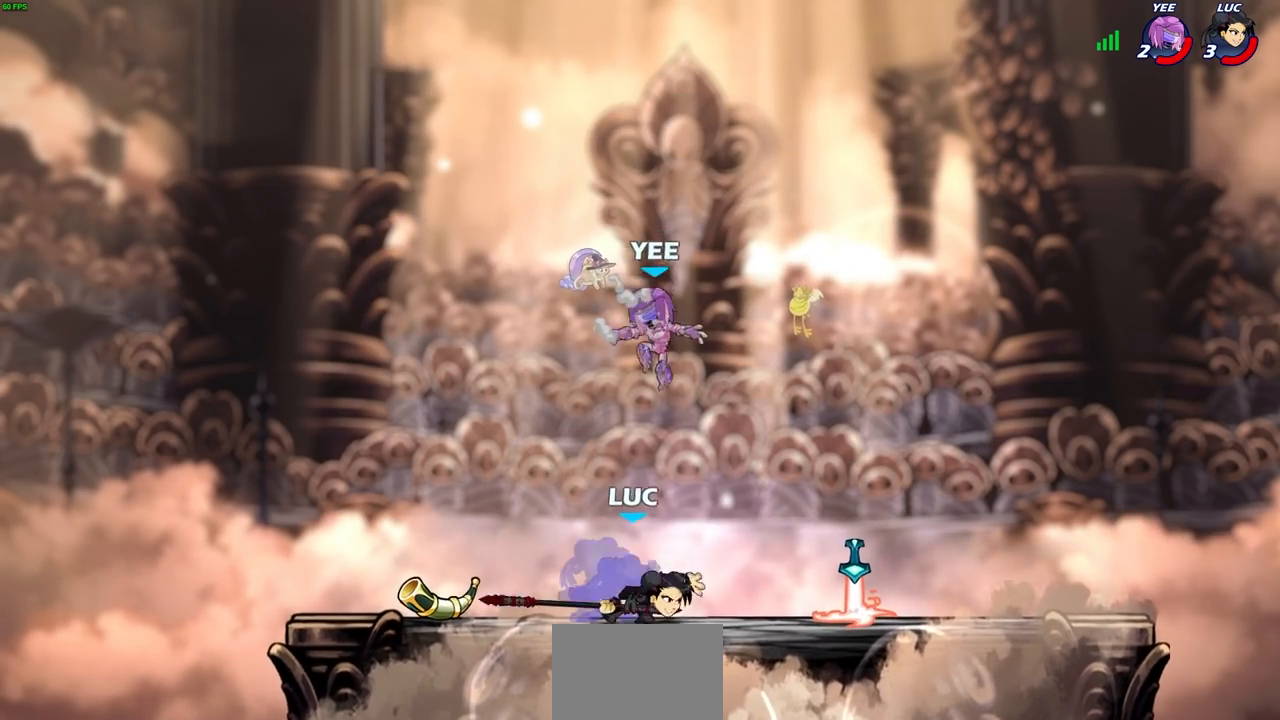
{"dt_ms": 500, "buttons": [], "left_stick": "center", "right_stick": "center", "events": []}
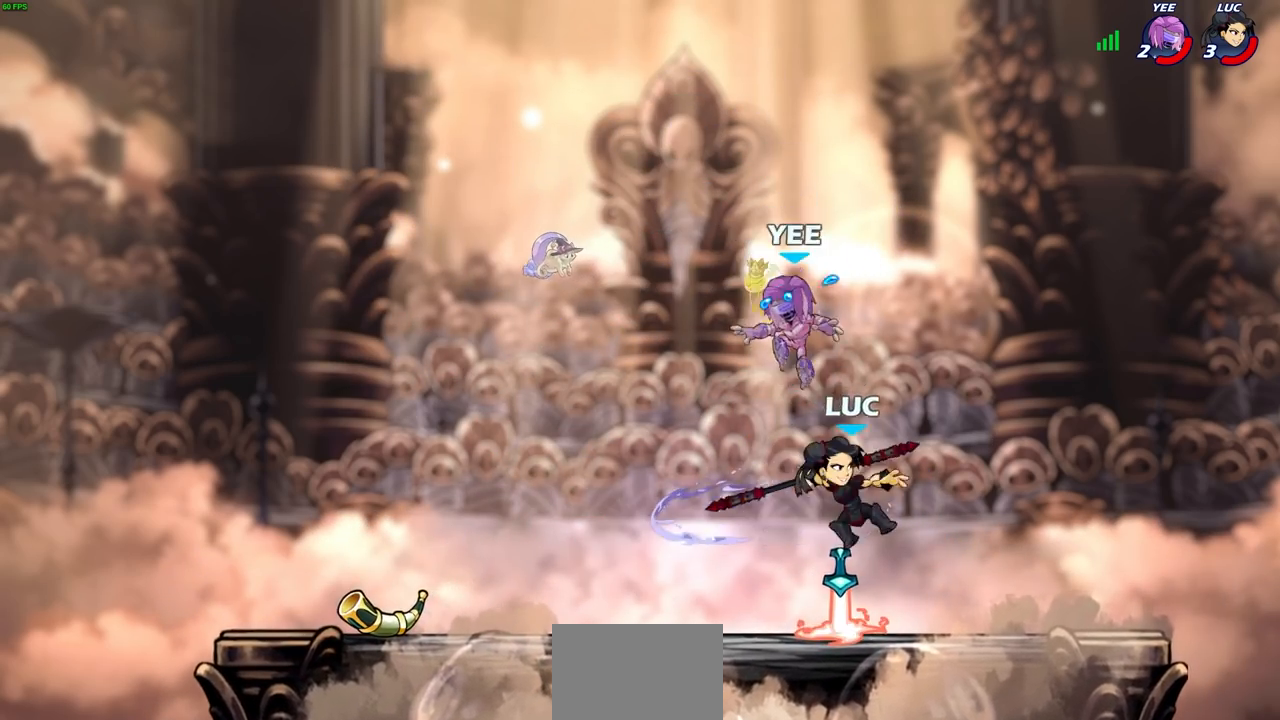
{"dt_ms": 500, "buttons": [], "left_stick": "left", "right_stick": "center", "events": [[83, "left_stick", "up-right"], [150, "CROSS", "down"], [217, "R2", "down"], [300, "CROSS", "up"], [383, "left_stick", "up-left"], [433, "left_stick", "left"], [500, "R2", "up"]]}
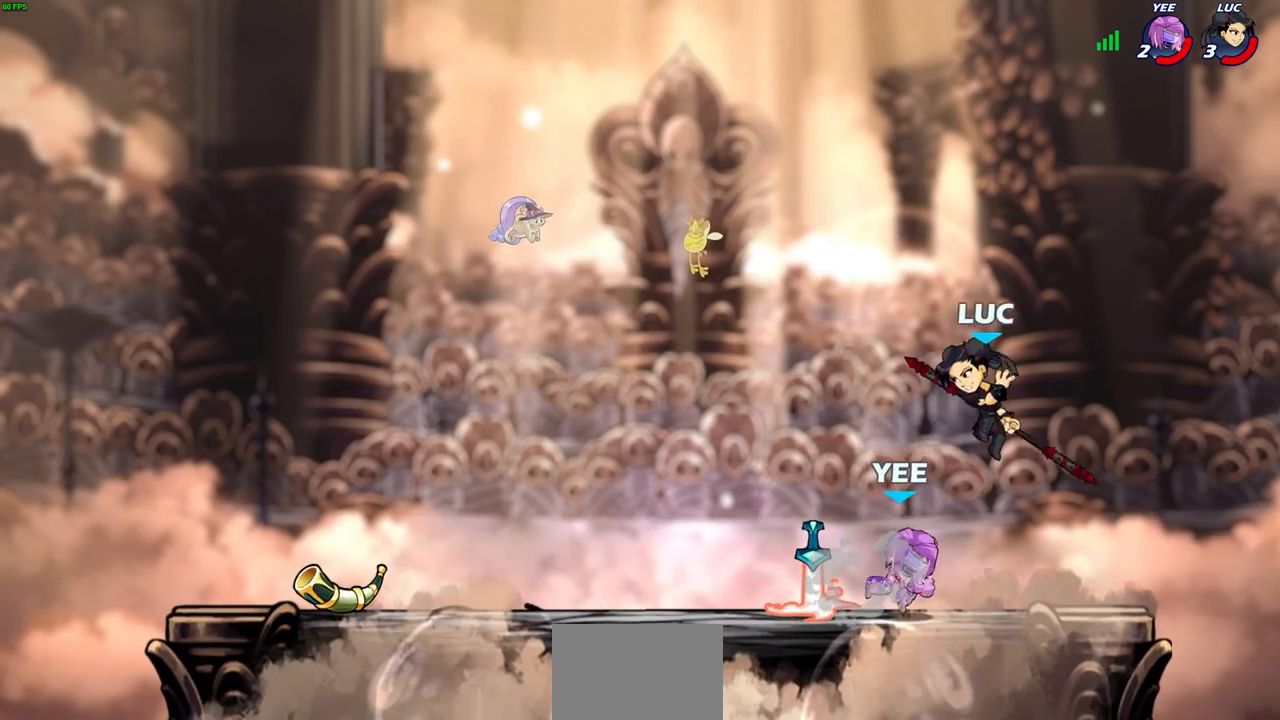
{"dt_ms": 500, "buttons": [], "left_stick": "left", "right_stick": "center", "events": [[50, "left_stick", "down-left"], [100, "SQUARE", "down"], [183, "SQUARE", "up"], [433, "left_stick", "left"]]}
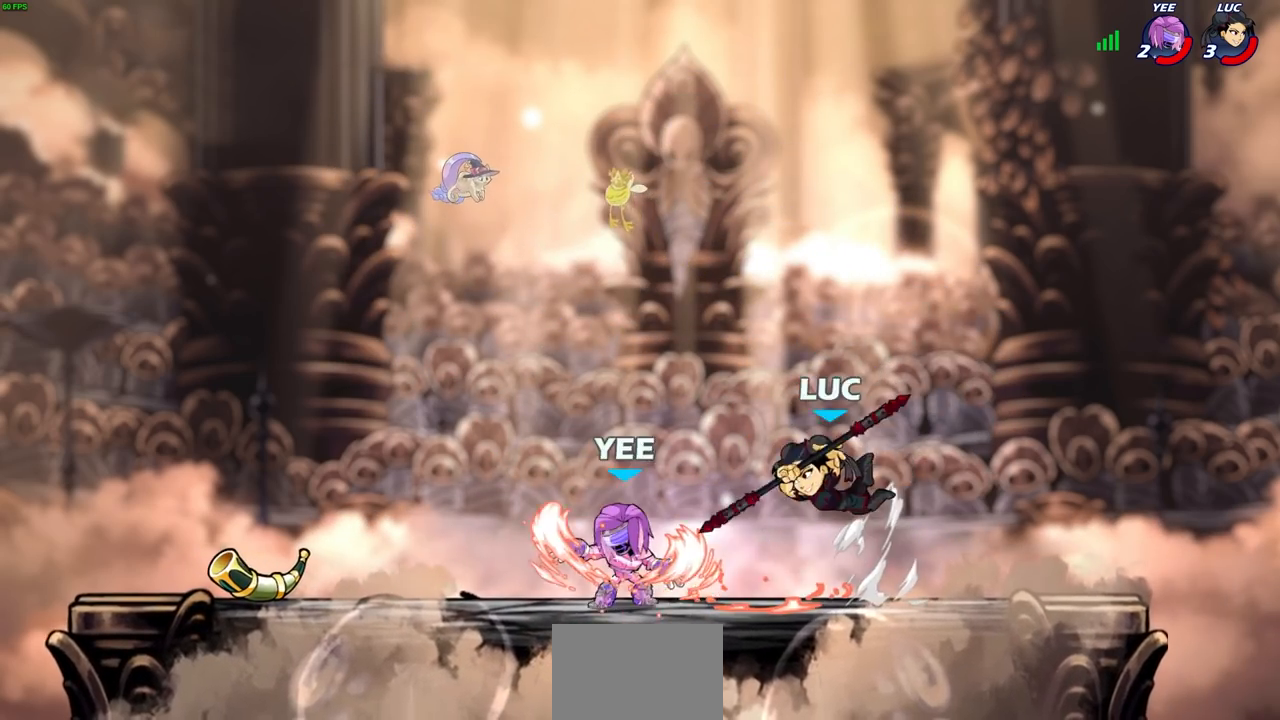
{"dt_ms": 500, "buttons": [], "left_stick": "center", "right_stick": "center", "events": [[133, "CROSS", "down"], [133, "left_stick", "up-right"], [317, "CROSS", "up"], [450, "left_stick", "center"]]}
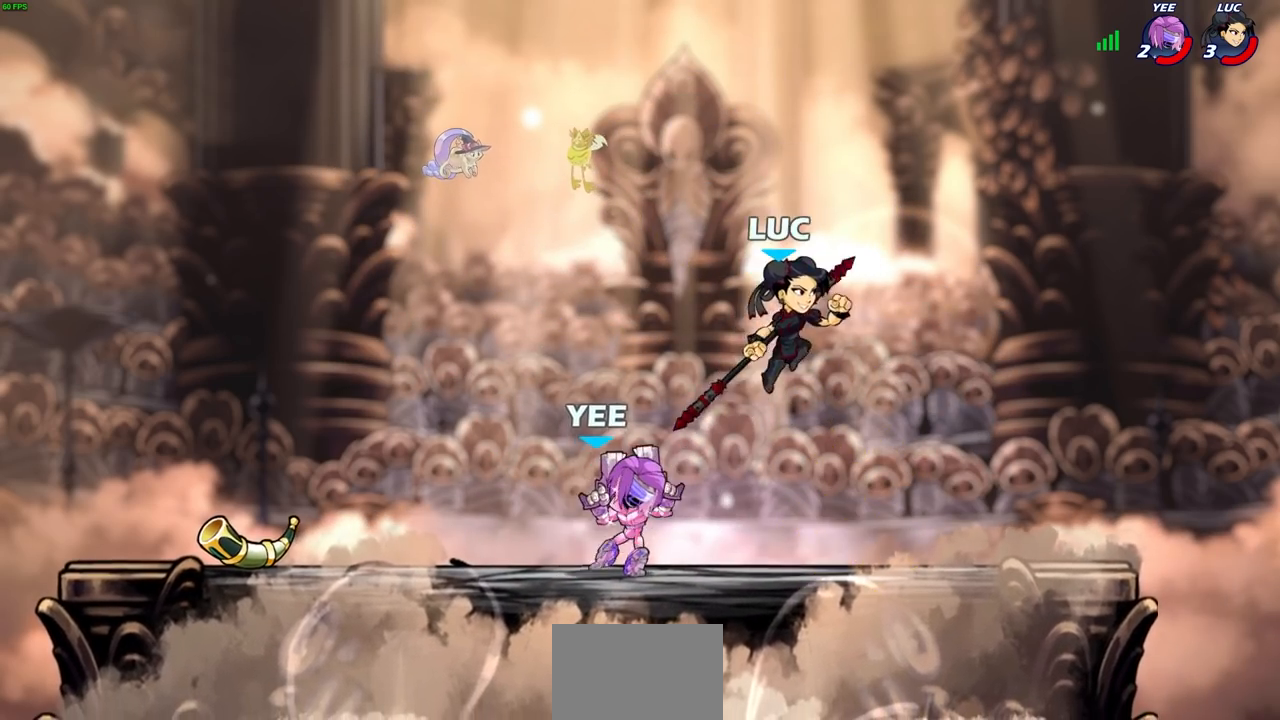
{"dt_ms": 500, "buttons": [], "left_stick": "up", "right_stick": "center", "events": [[100, "left_stick", "left"], [250, "left_stick", "up-right"], [467, "left_stick", "up"]]}
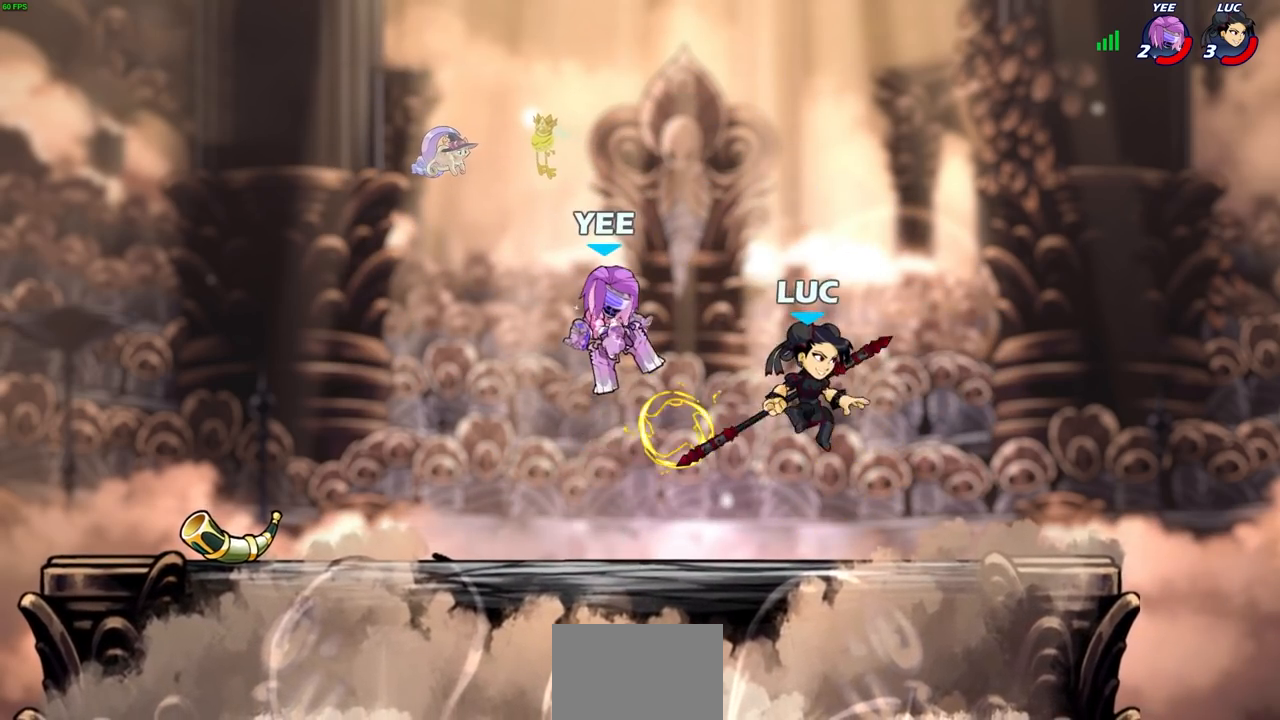
{"dt_ms": 500, "buttons": [], "left_stick": "center", "right_stick": "center", "events": [[17, "left_stick", "up-left"], [67, "left_stick", "left"], [83, "CROSS", "down"], [150, "SQUARE", "down"], [183, "right_stick", "left"], [200, "CROSS", "up"], [217, "SQUARE", "up"], [233, "right_stick", "center"], [250, "left_stick", "center"]]}
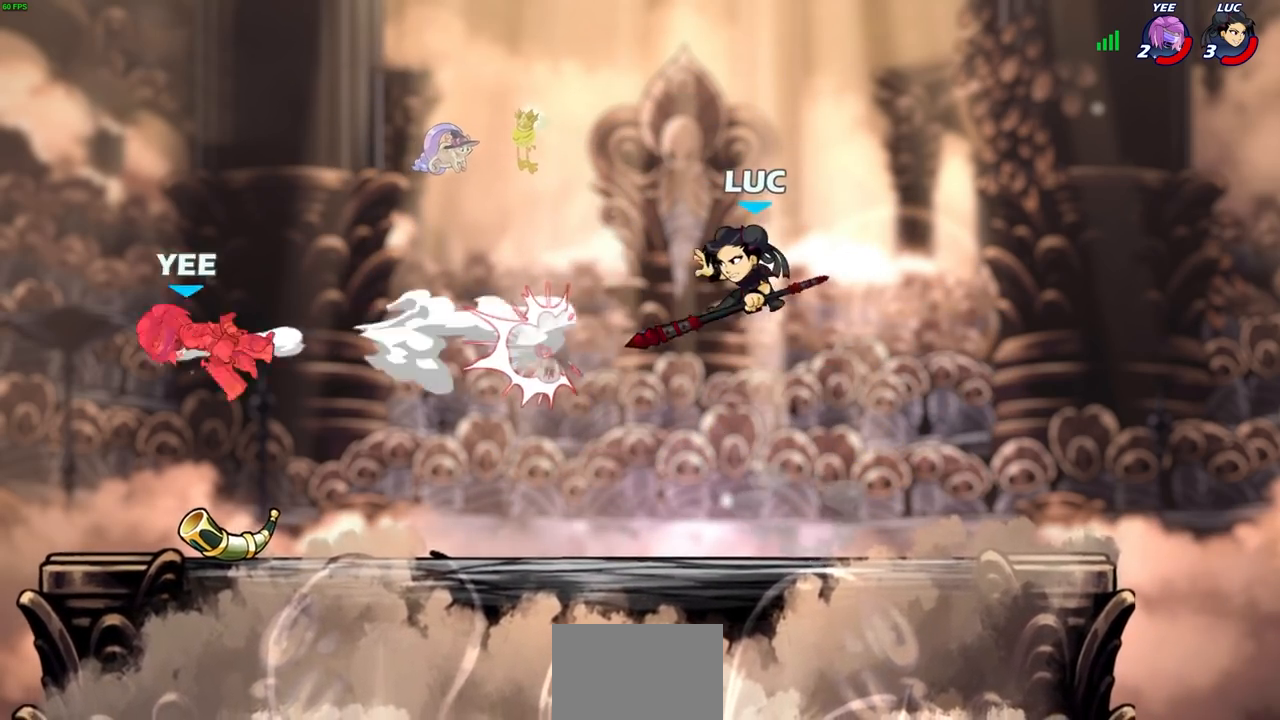
{"dt_ms": 500, "buttons": [], "left_stick": "center", "right_stick": "center", "events": [[167, "left_stick", "left"], [450, "left_stick", "center"]]}
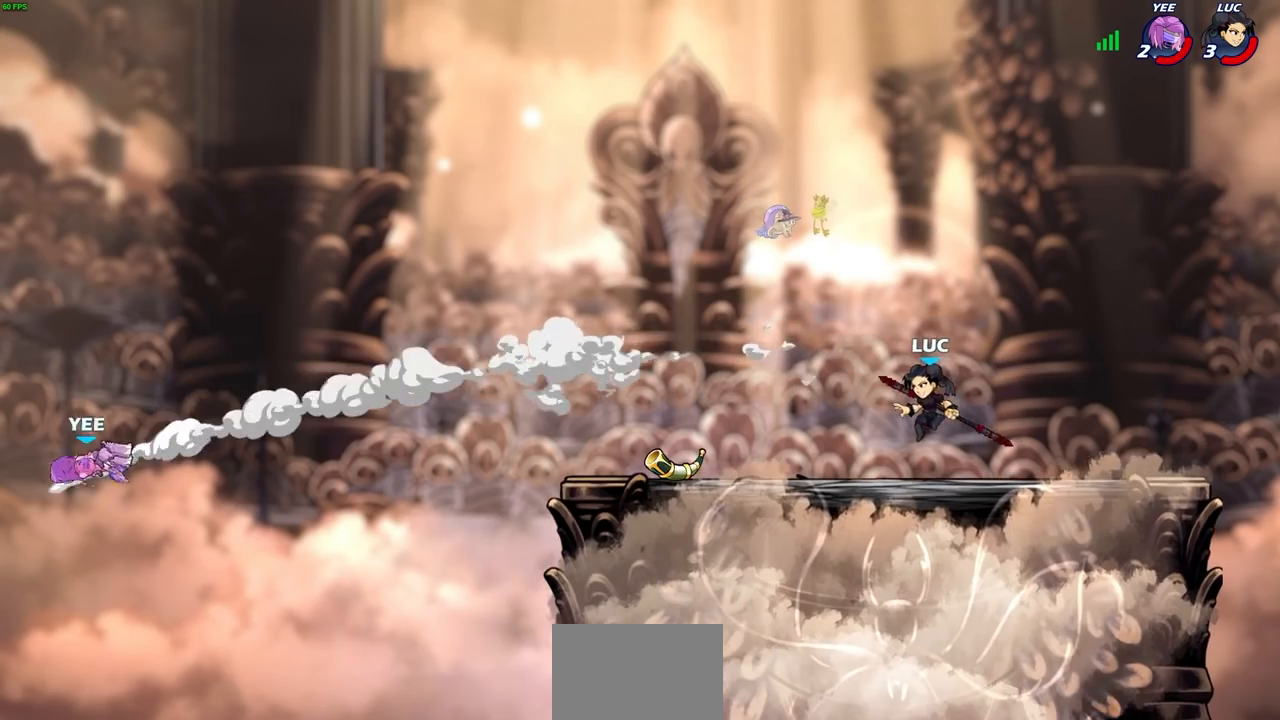
{"dt_ms": 500, "buttons": [], "left_stick": "up-left", "right_stick": "center", "events": [[417, "left_stick", "up-left"]]}
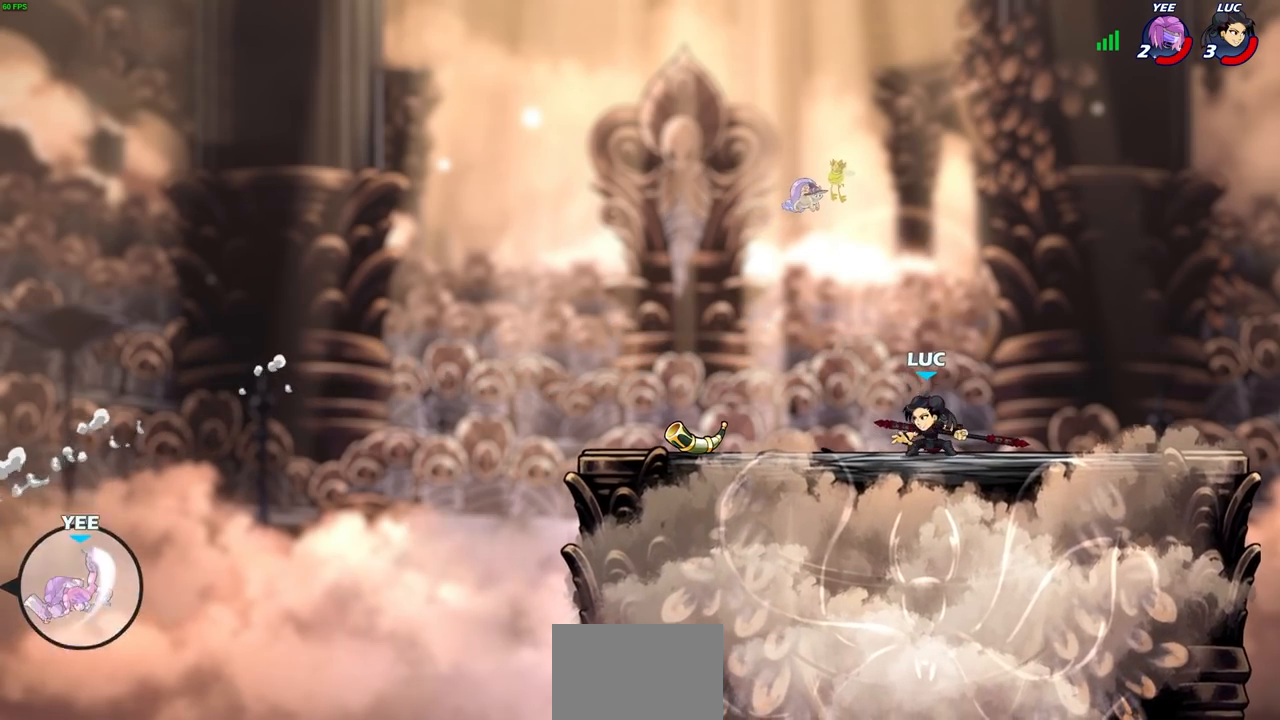
{"dt_ms": 500, "buttons": [], "left_stick": "center", "right_stick": "center", "events": [[33, "R2", "down"], [67, "CROSS", "down"], [167, "left_stick", "center"], [183, "R2", "up"], [200, "CROSS", "up"]]}
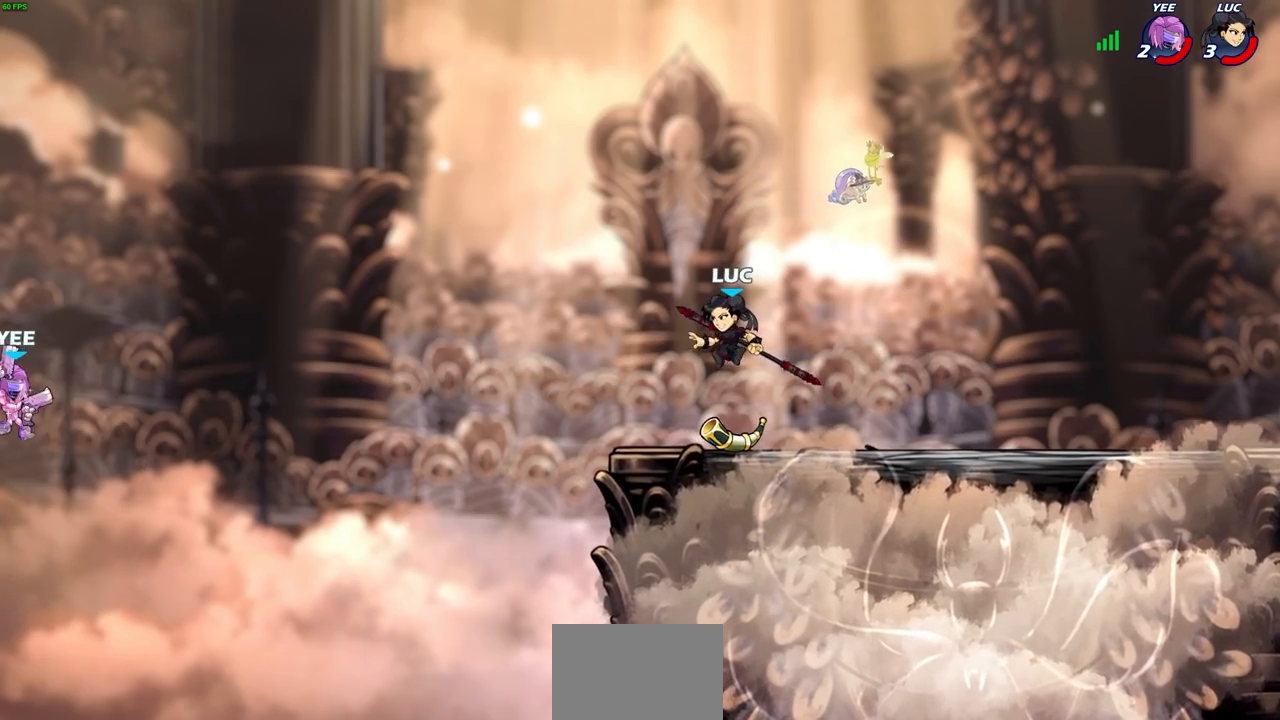
{"dt_ms": 500, "buttons": ["CIRCLE"], "left_stick": "down-left", "right_stick": "center", "events": [[183, "left_stick", "left"], [267, "left_stick", "down-left"], [283, "R2", "down"], [350, "CIRCLE", "down"], [433, "R2", "up"]]}
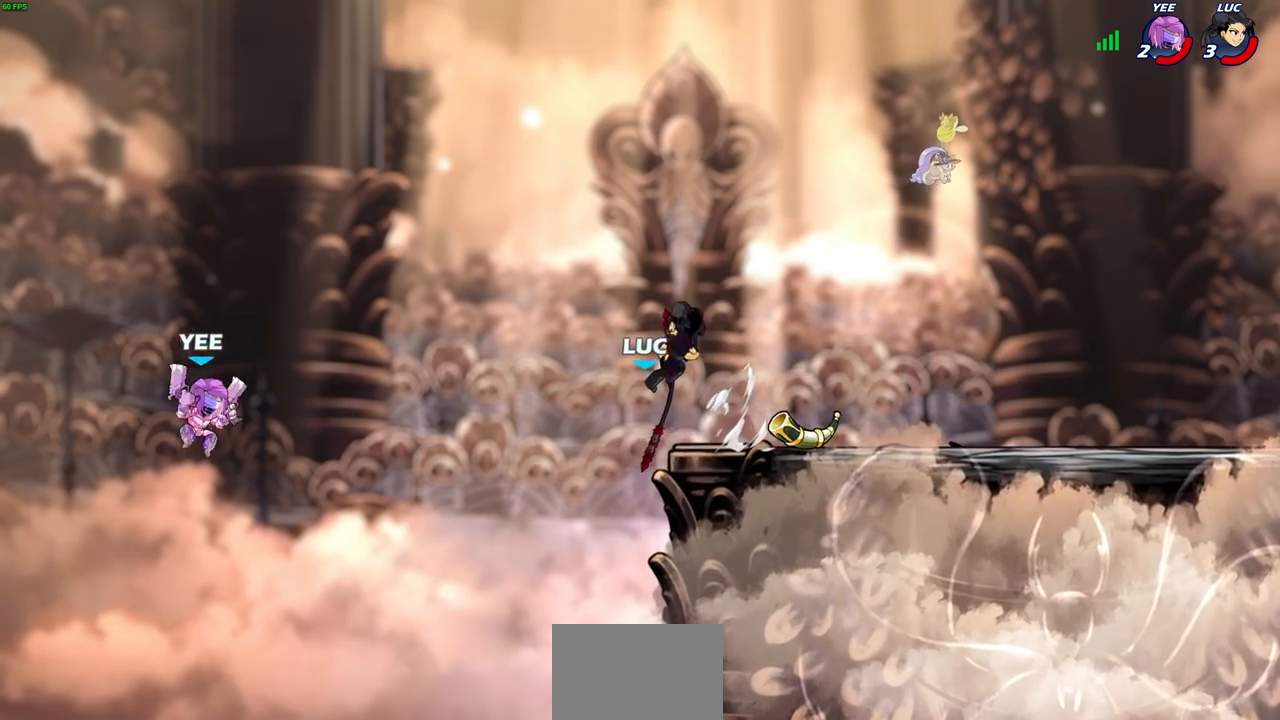
{"dt_ms": 500, "buttons": ["CIRCLE"], "left_stick": "down-left", "right_stick": "center", "events": []}
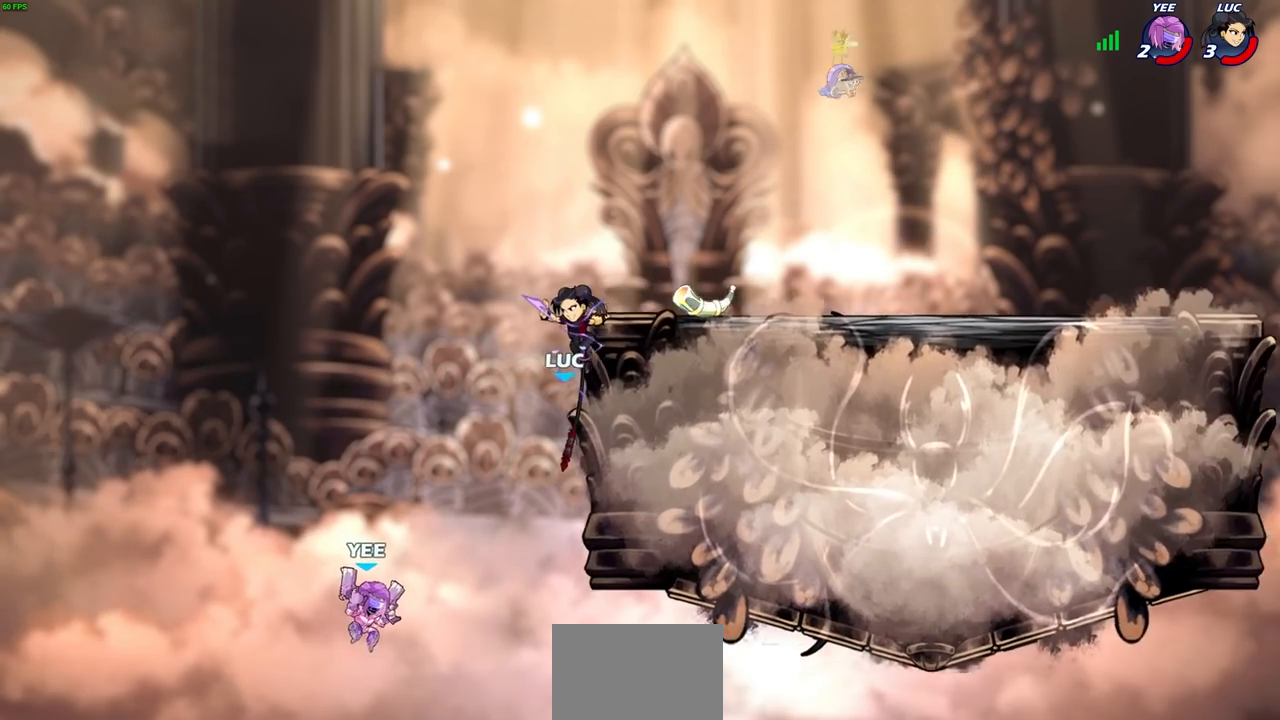
{"dt_ms": 500, "buttons": [], "left_stick": "center", "right_stick": "center", "events": [[317, "CIRCLE", "up"], [350, "left_stick", "center"]]}
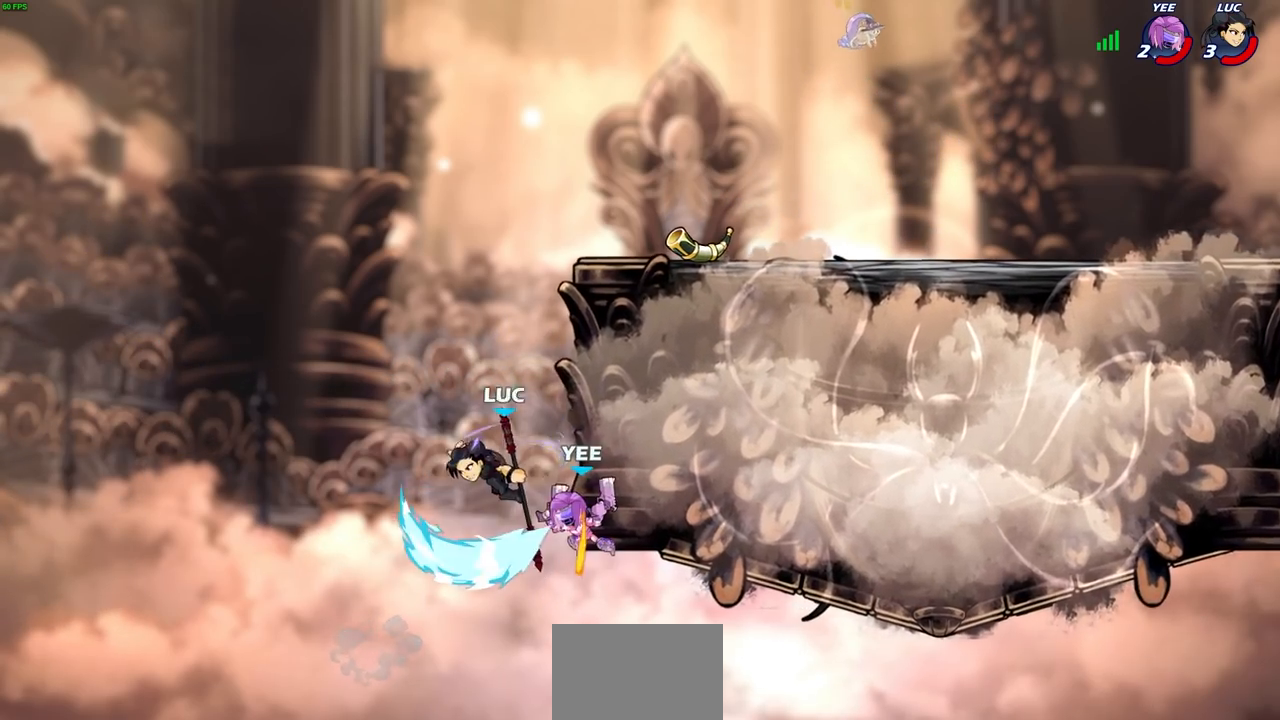
{"dt_ms": 500, "buttons": [], "left_stick": "left", "right_stick": "center", "events": [[300, "left_stick", "left"]]}
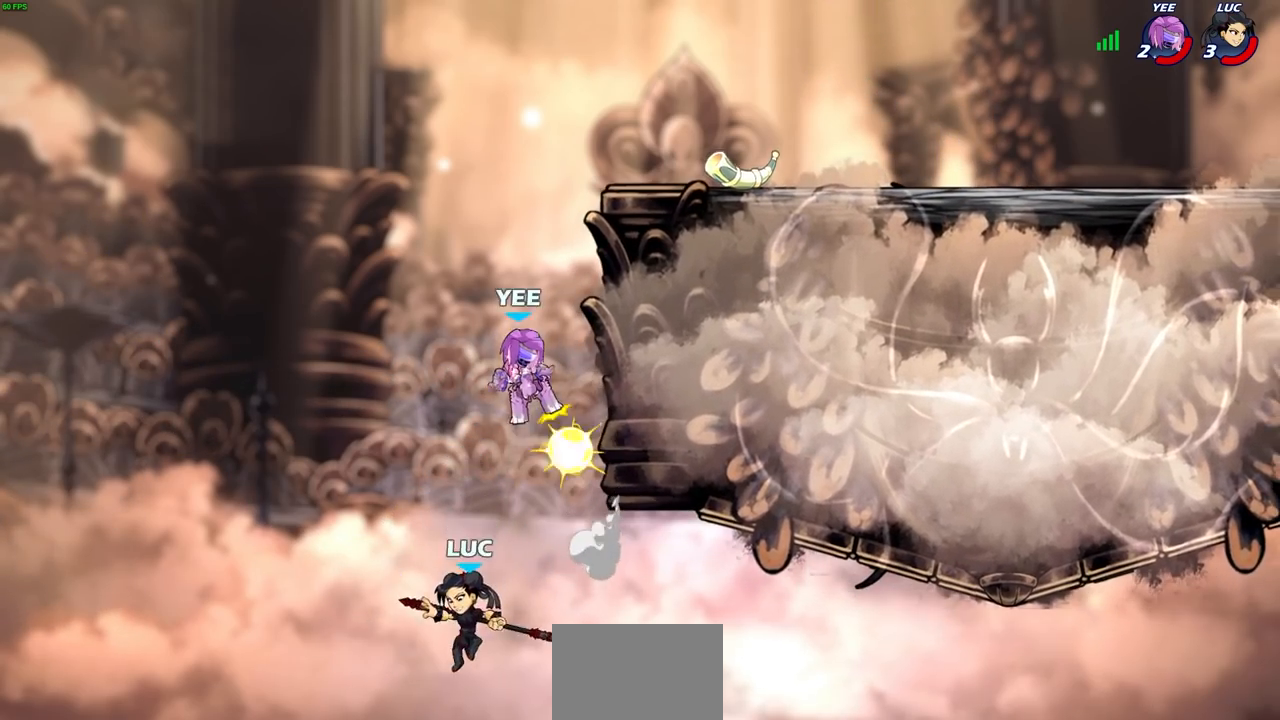
{"dt_ms": 500, "buttons": [], "left_stick": "up-left", "right_stick": "center", "events": [[67, "CROSS", "down"], [167, "left_stick", "up"], [217, "left_stick", "up-right"], [233, "CROSS", "up"], [300, "CROSS", "down"], [317, "left_stick", "right"], [350, "SQUARE", "down"], [383, "right_stick", "down-left"], [400, "CROSS", "up"], [417, "SQUARE", "up"], [433, "right_stick", "center"], [500, "left_stick", "up-left"]]}
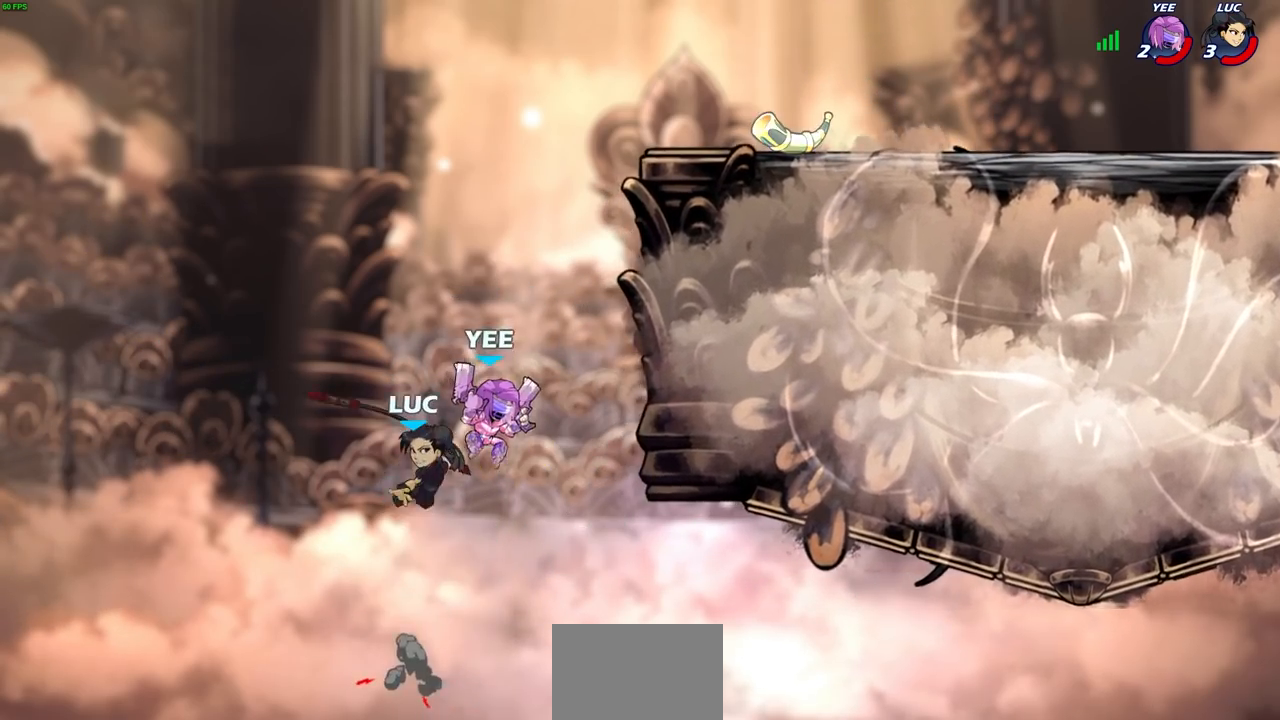
{"dt_ms": 500, "buttons": ["R2"], "left_stick": "up", "right_stick": "center", "events": [[333, "left_stick", "up-right"], [433, "left_stick", "up"], [483, "R2", "down"]]}
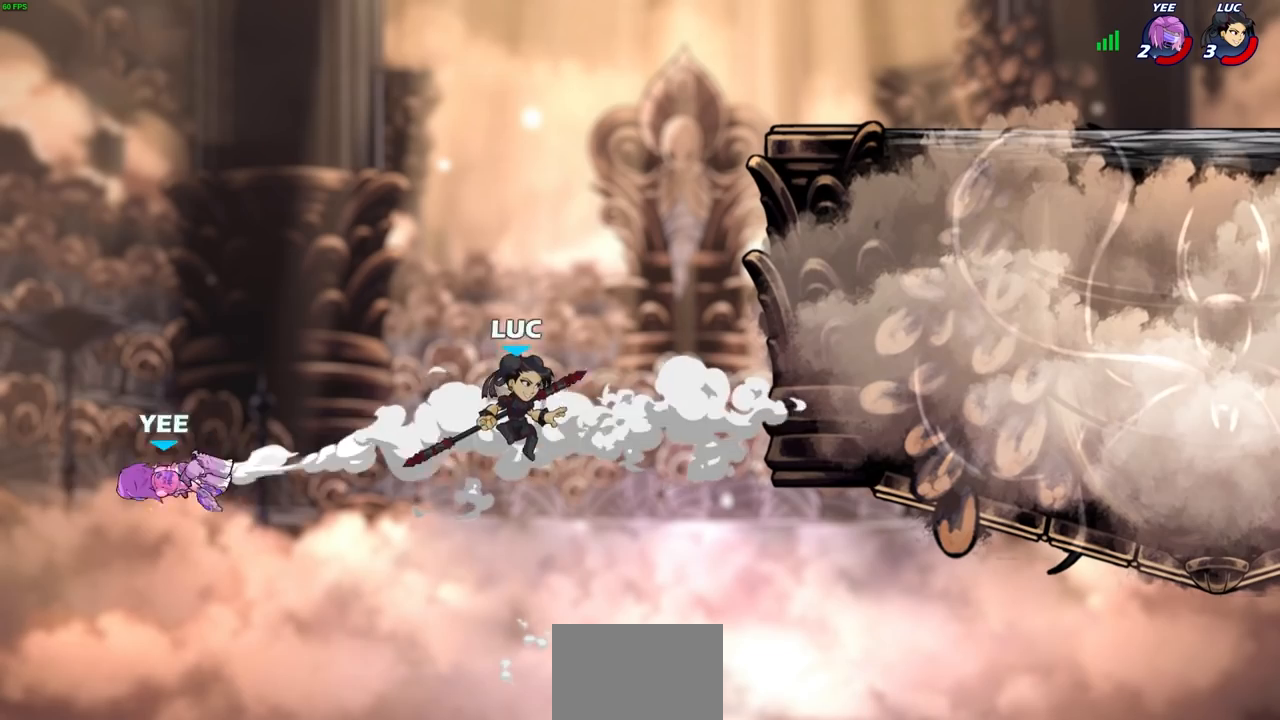
{"dt_ms": 500, "buttons": [], "left_stick": "right", "right_stick": "center", "events": [[317, "left_stick", "up-right"], [367, "R2", "up"], [467, "left_stick", "right"]]}
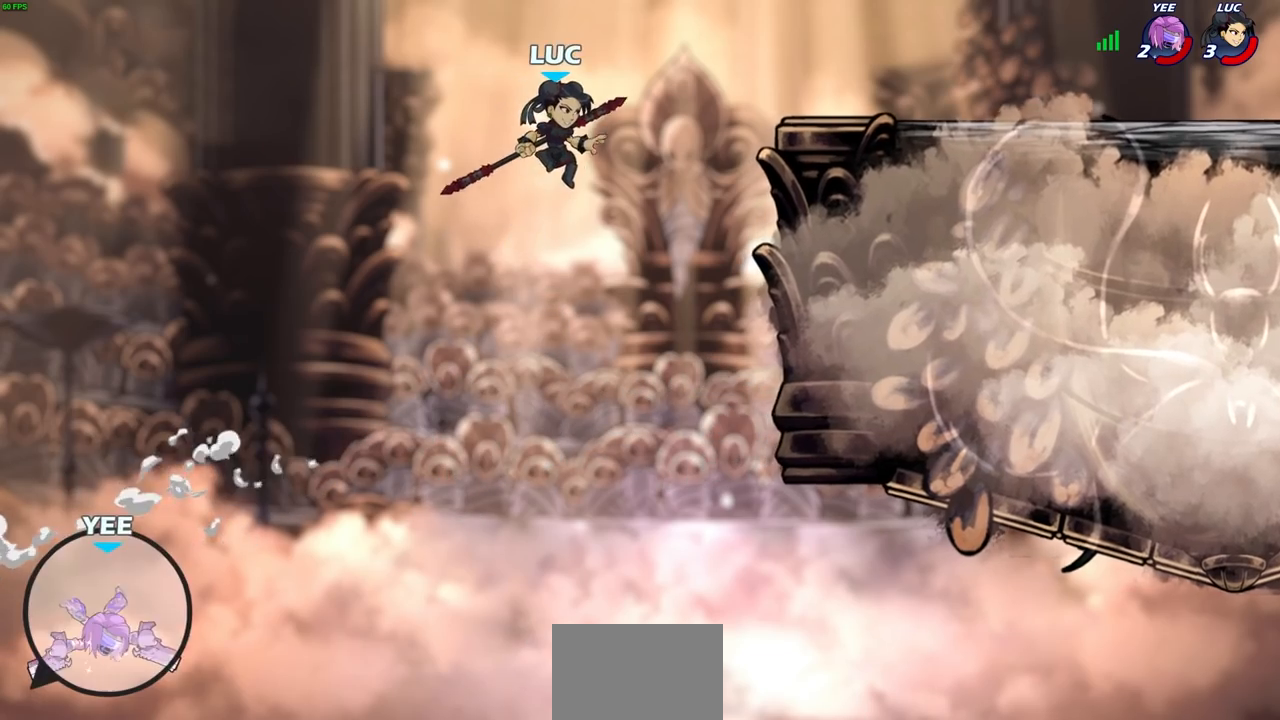
{"dt_ms": 500, "buttons": [], "left_stick": "right", "right_stick": "center", "events": []}
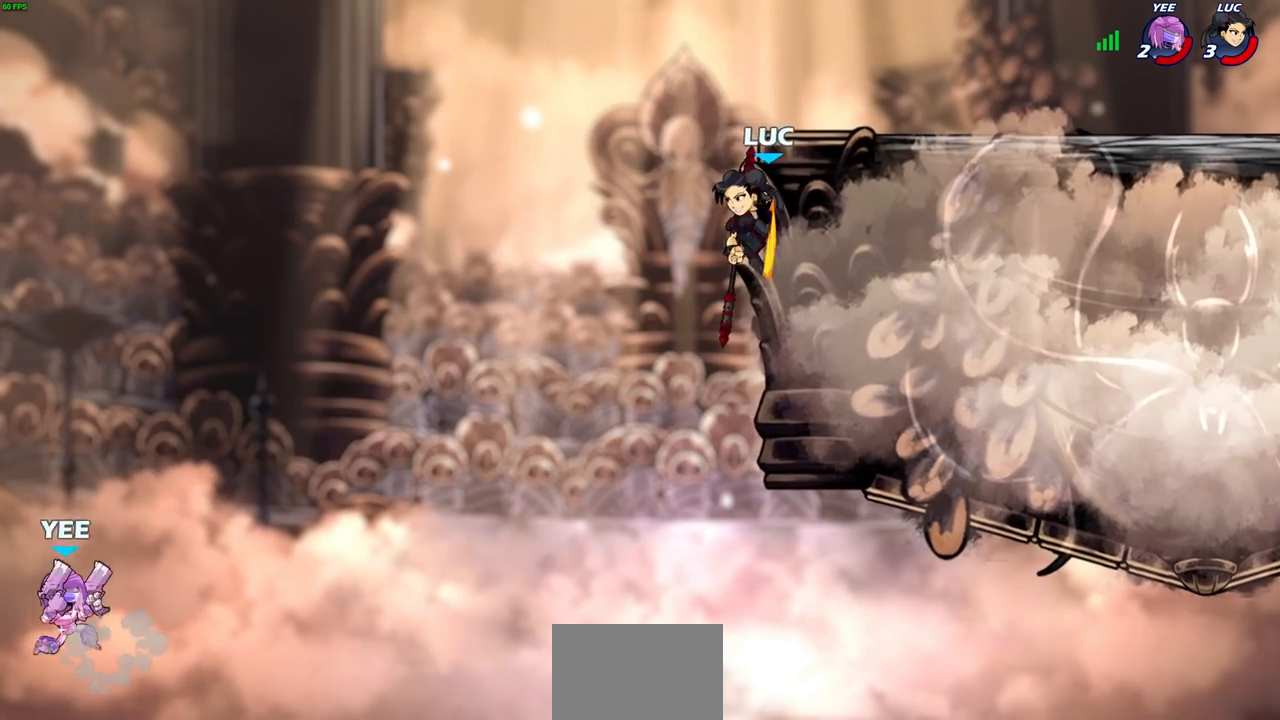
{"dt_ms": 500, "buttons": [], "left_stick": "center", "right_stick": "center", "events": [[67, "CROSS", "down"], [217, "CROSS", "up"], [233, "left_stick", "center"]]}
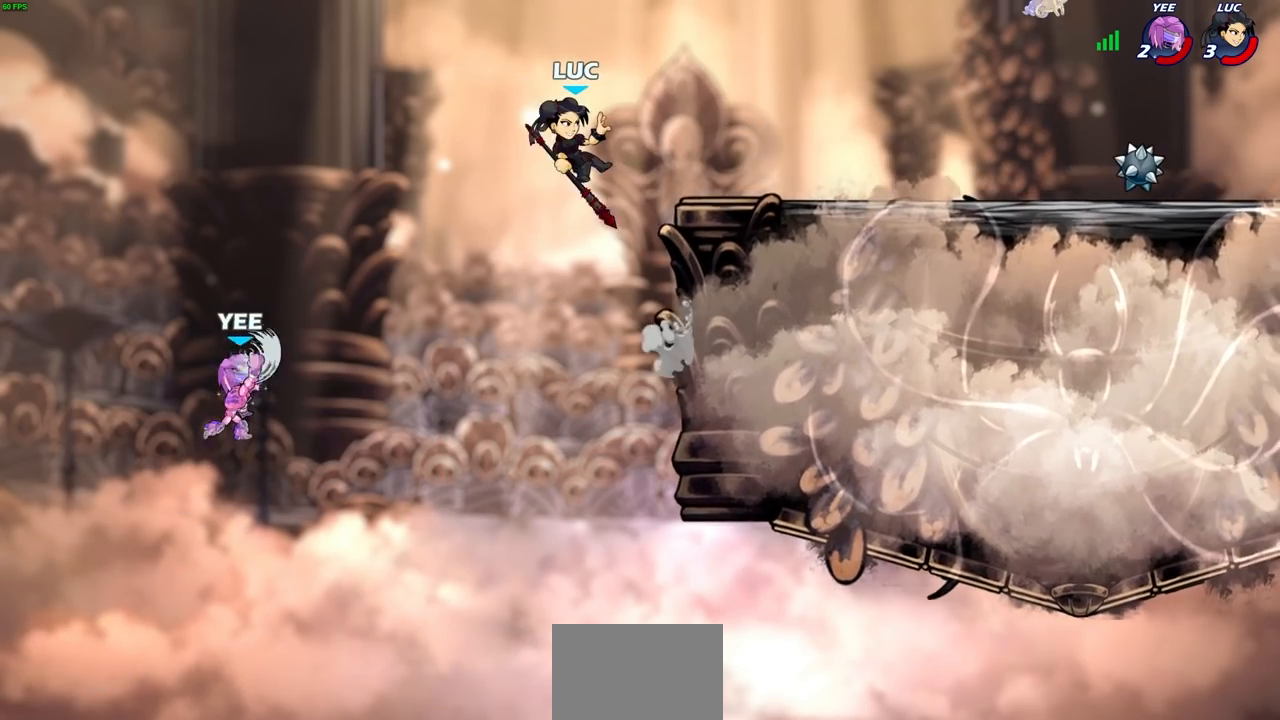
{"dt_ms": 1000, "buttons": [], "left_stick": "center", "right_stick": "center"}
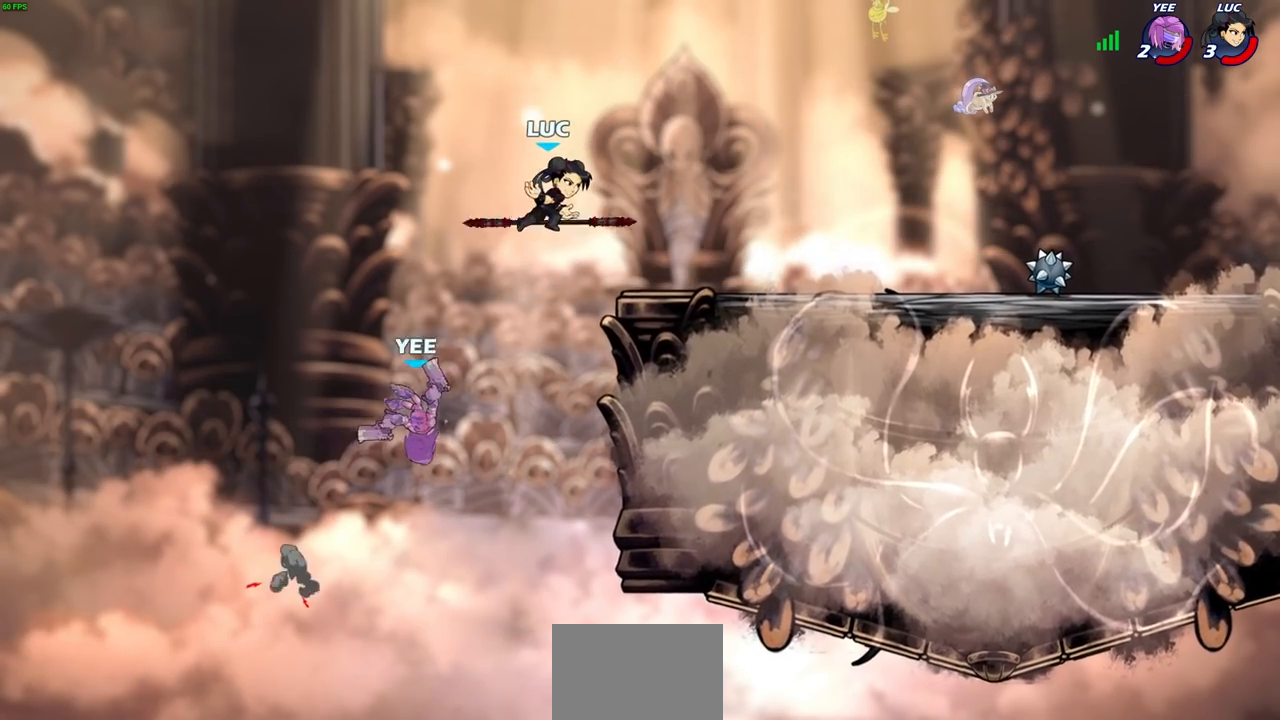
{"dt_ms": 500, "buttons": [], "left_stick": "right", "right_stick": "center", "events": [[300, "CIRCLE", "down"], [400, "CIRCLE", "up"], [450, "left_stick", "right"]]}
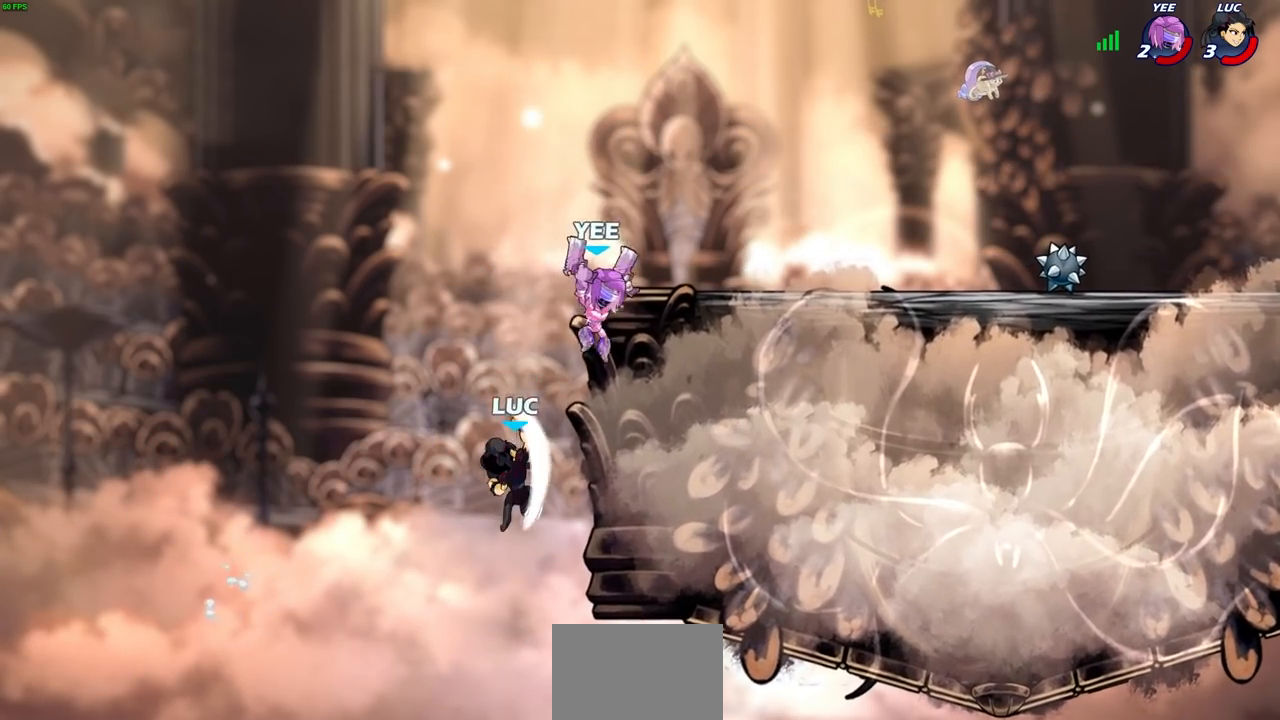
{"dt_ms": 500, "buttons": [], "left_stick": "down", "right_stick": "center", "events": [[483, "left_stick", "down"]]}
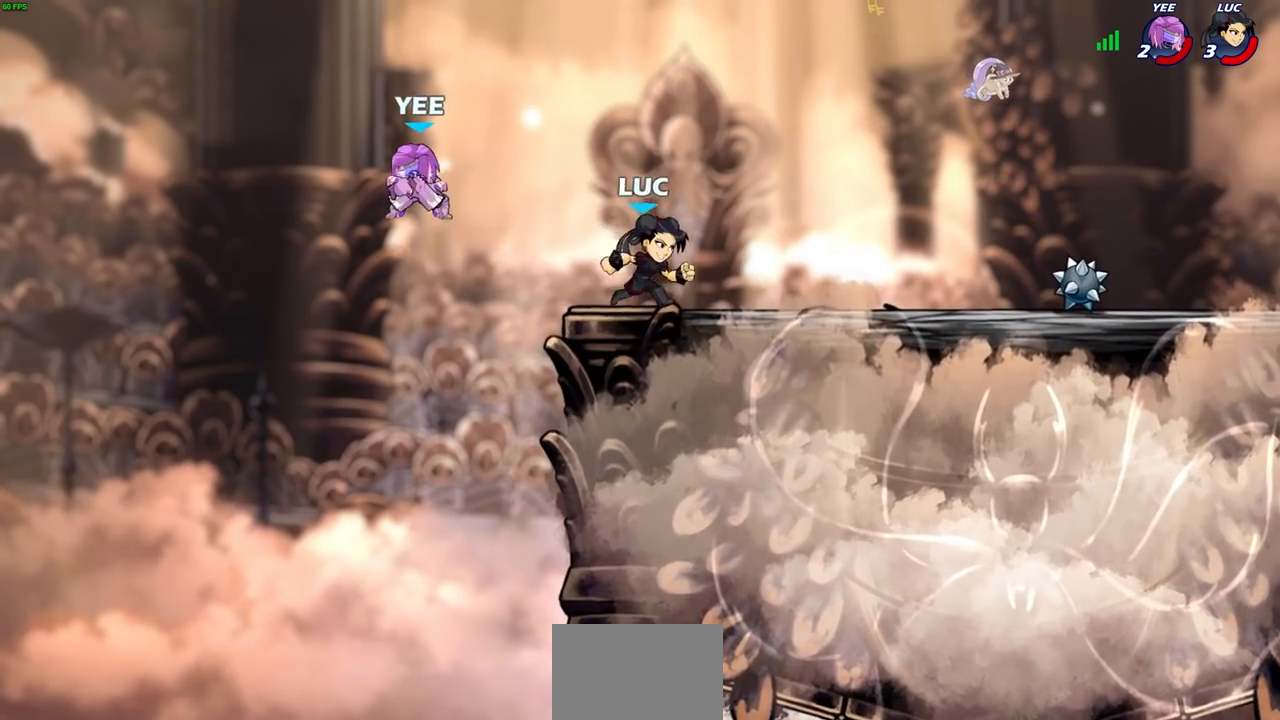
{"dt_ms": 500, "buttons": ["CROSS", "CIRCLE"], "left_stick": "down-left", "right_stick": "center", "events": [[67, "left_stick", "left"], [200, "left_stick", "down-left"], [250, "SQUARE", "down"], [350, "SQUARE", "up"], [467, "CROSS", "down"], [500, "CIRCLE", "down"]]}
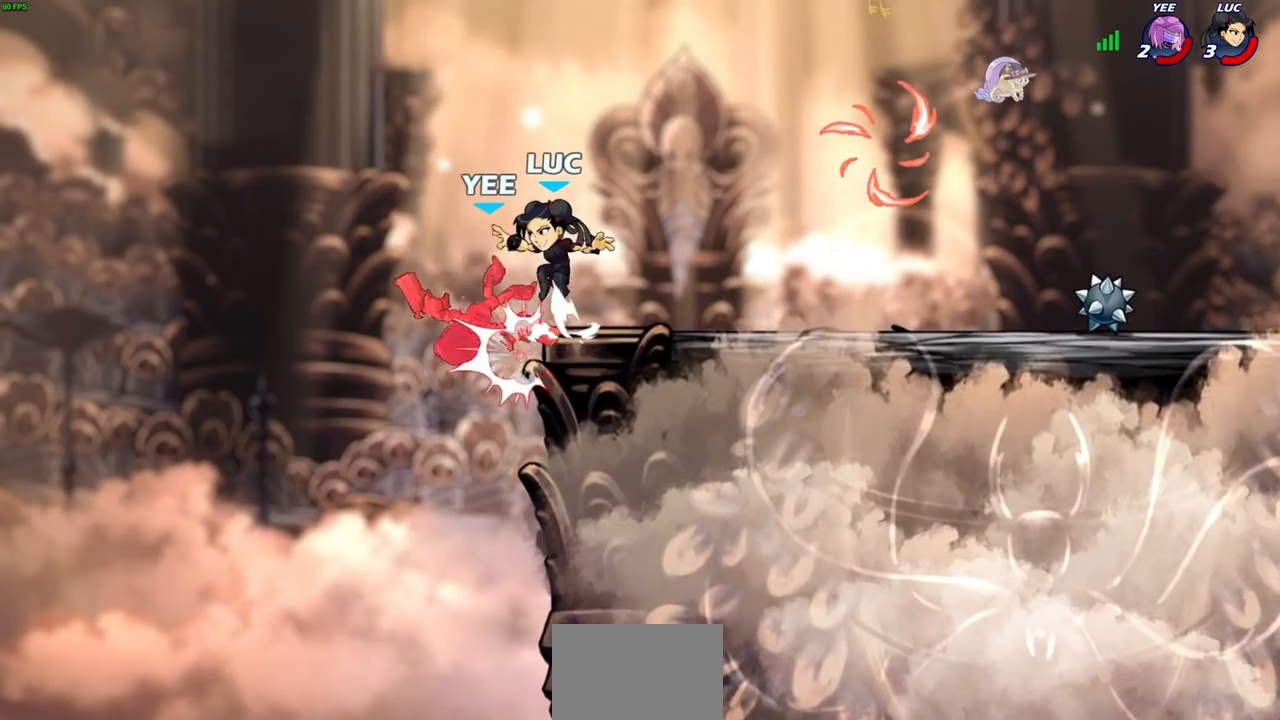
{"dt_ms": 500, "buttons": [], "left_stick": "center", "right_stick": "center", "events": [[83, "CROSS", "up"], [417, "CIRCLE", "up"], [417, "left_stick", "center"]]}
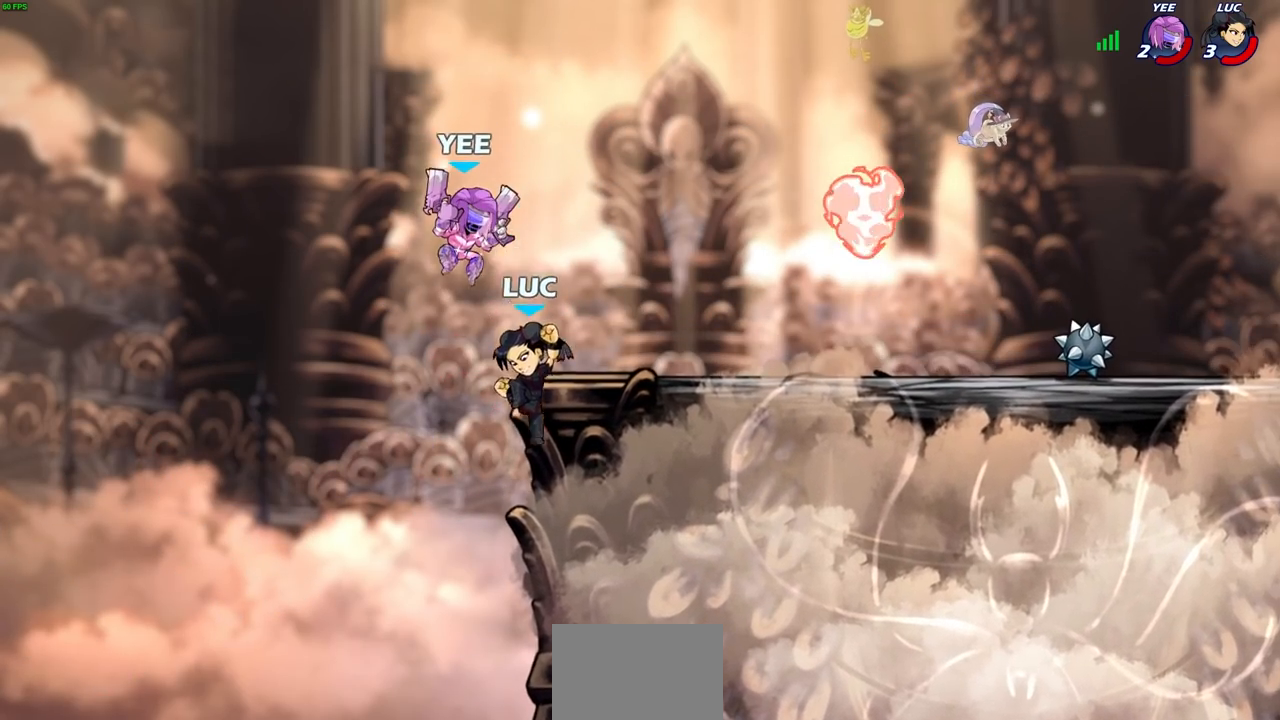
{"dt_ms": 500, "buttons": ["CIRCLE"], "left_stick": "up-right", "right_stick": "center", "events": [[333, "CROSS", "down"], [400, "CIRCLE", "down"], [400, "left_stick", "up-right"], [433, "CROSS", "up"]]}
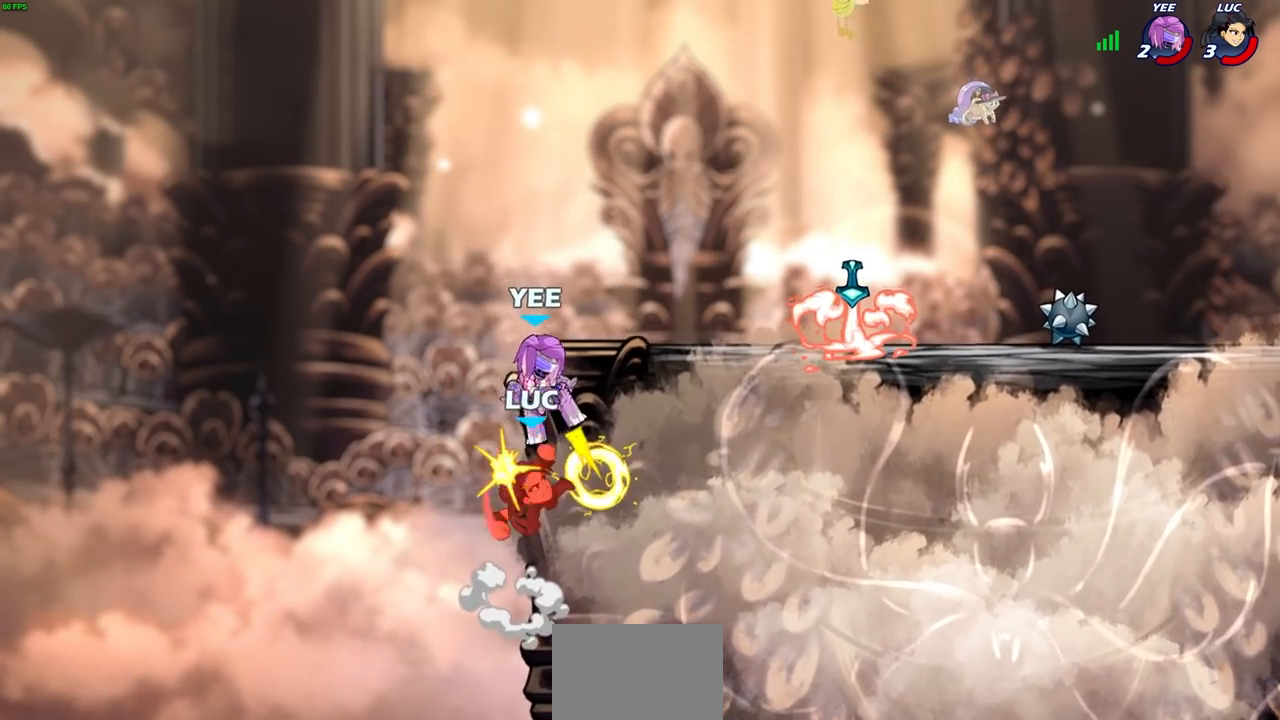
{"dt_ms": 500, "buttons": [], "left_stick": "center", "right_stick": "center", "events": [[50, "CIRCLE", "up"], [350, "left_stick", "center"]]}
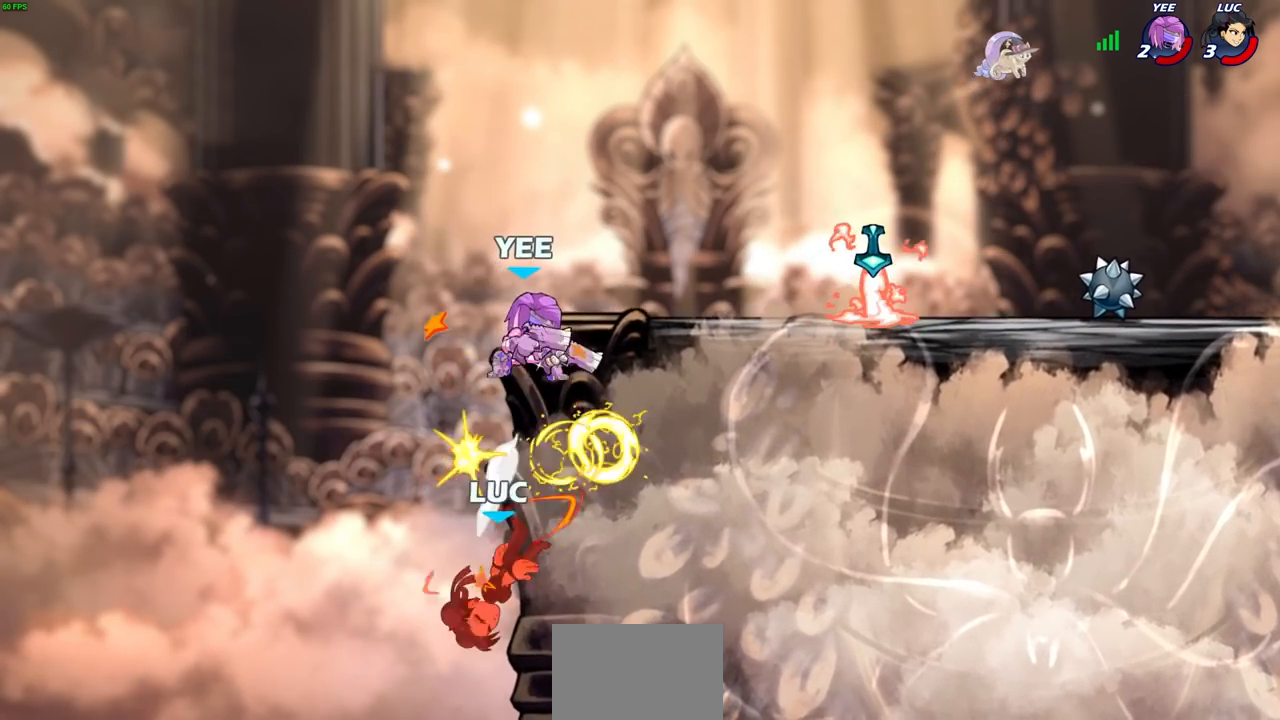
{"dt_ms": 500, "buttons": [], "left_stick": "center", "right_stick": "center", "events": [[350, "CROSS", "down"], [450, "CROSS", "up"]]}
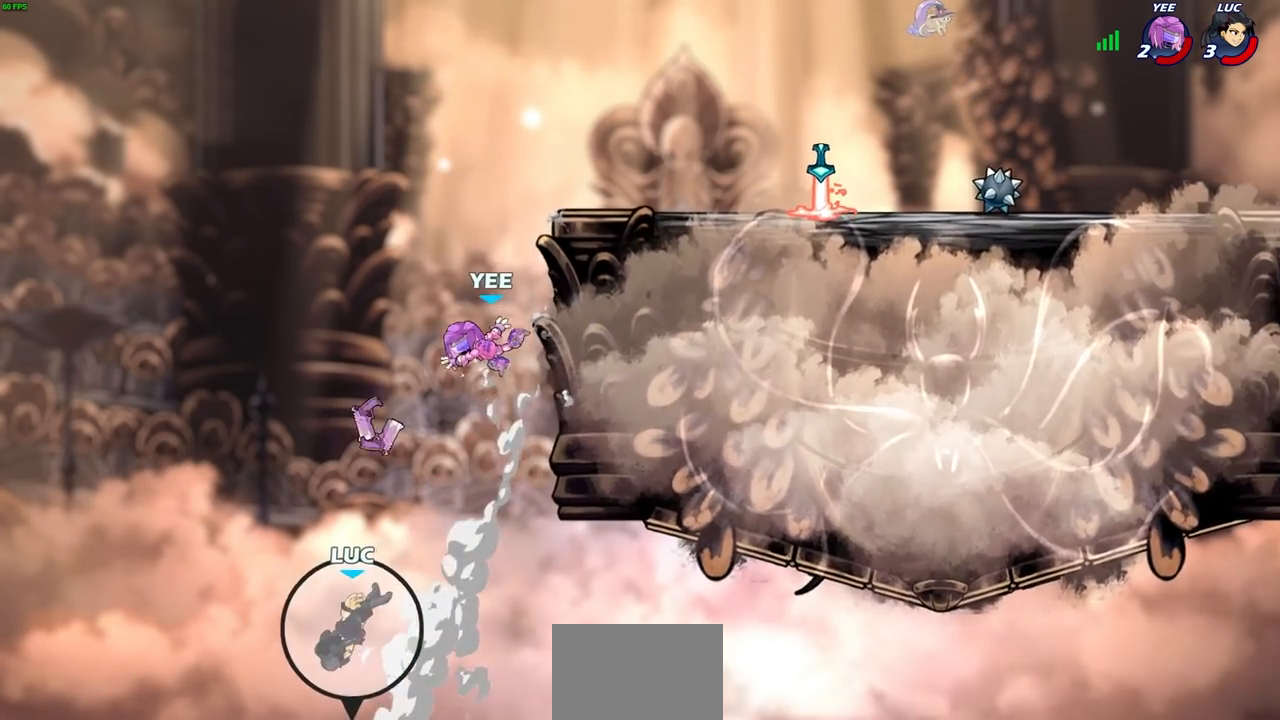
{"dt_ms": 500, "buttons": ["CROSS"], "left_stick": "up", "right_stick": "center", "events": [[33, "CROSS", "down"], [150, "CROSS", "up"], [233, "CROSS", "down"], [233, "left_stick", "up"], [317, "CROSS", "up"], [417, "CROSS", "down"]]}